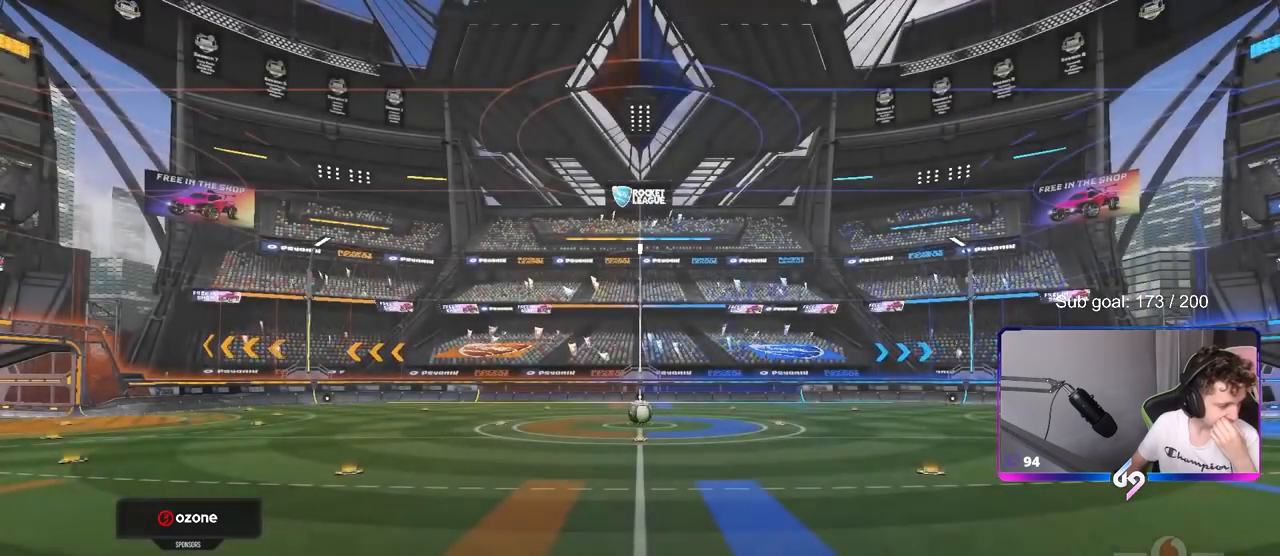
Gameplay with keyboard and mouse; each line is a JSON object with the keys and mouse buttons held at the frame after it. "events" lists presses ("down") and releases ("up") of "1", "2", "3", "4", "5", "a", "alt", "c", "caps_lock", "ctrl", "d", "e", "f", "g", "q", "r", "s", "shift", "space", "t", "tab", "v", "w", "x", "z", "mouse_left", "mouse_wheel" and "mouse_right" between this image and that frame as [ms after this image, input, new state], when the widget could be followed in between. "mouse_left", "mouse_wheel", "mouse_right" = the "left", "wheel", "right" buttons of the "mouse" list. No other keys are recorded. "wheel" means that the mouse wheel is clicked or scrolled. "mouse_move" is the direction in which the mouse moves at that frame (one of eight, or "still"), when it could be read.
{"keys": [], "mouse": [], "mouse_move": "still", "events": []}
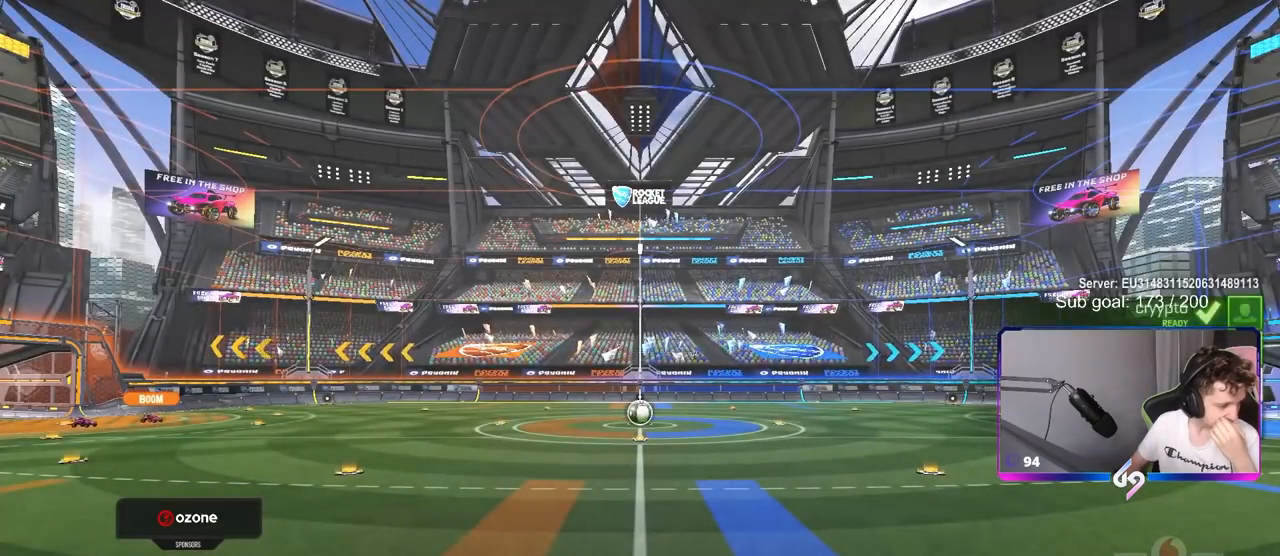
{"keys": [], "mouse": [], "mouse_move": "still", "events": []}
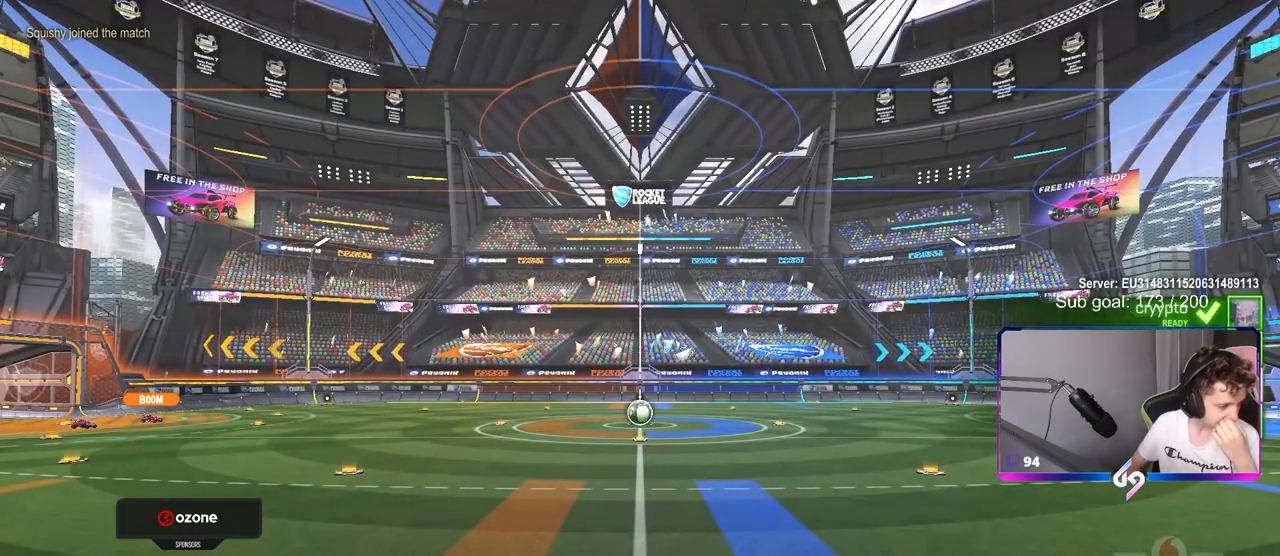
{"keys": [], "mouse": [], "mouse_move": "still", "events": []}
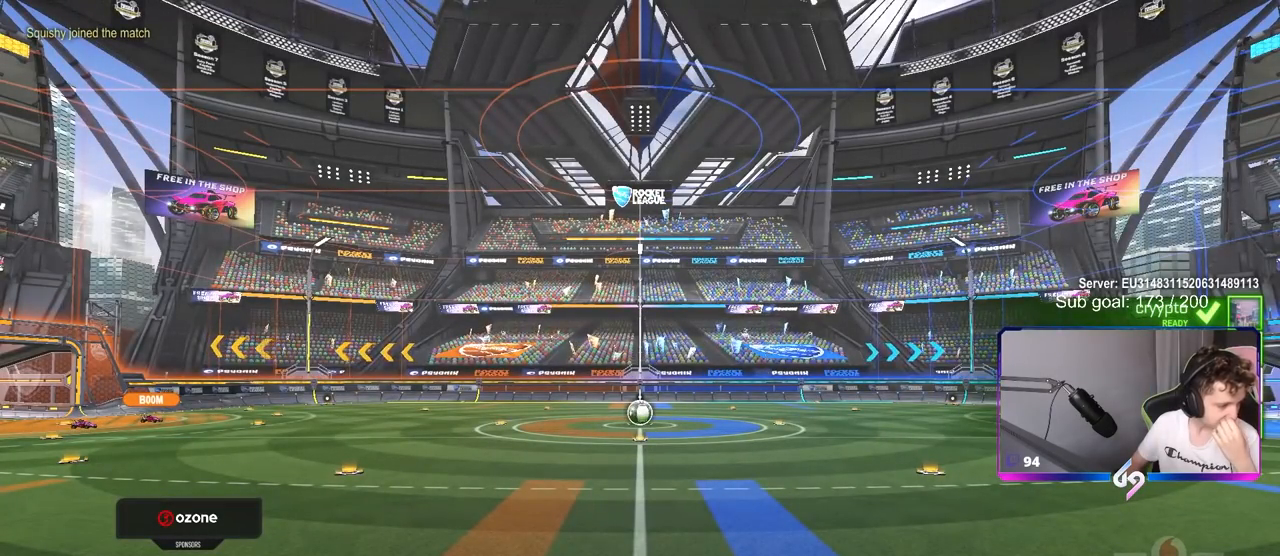
{"keys": [], "mouse": [], "mouse_move": "still", "events": []}
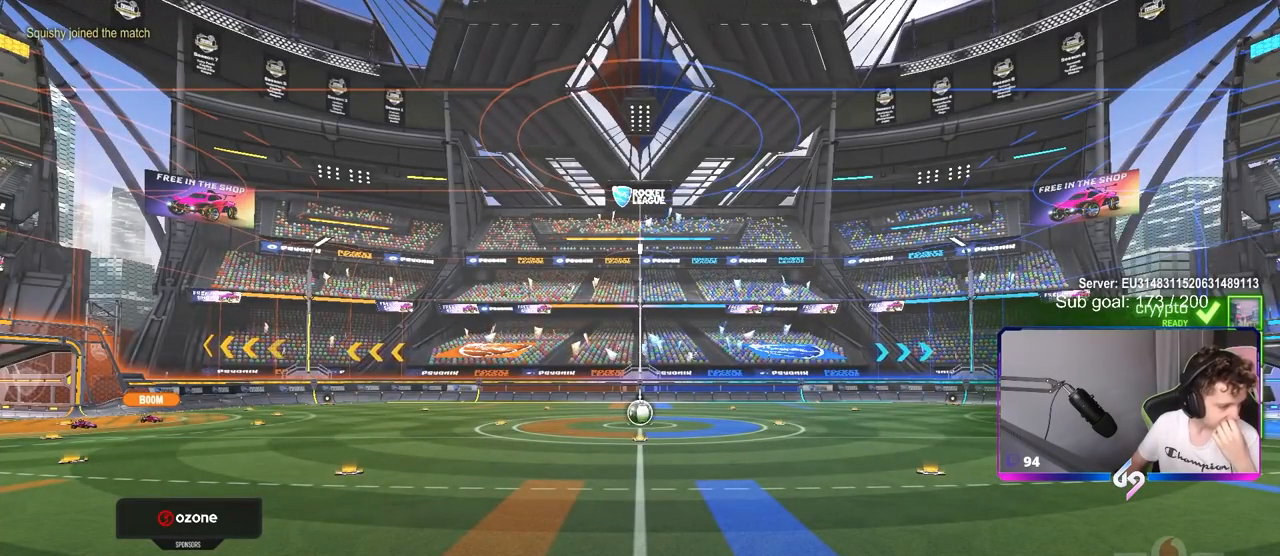
{"keys": [], "mouse": [], "mouse_move": "still", "events": []}
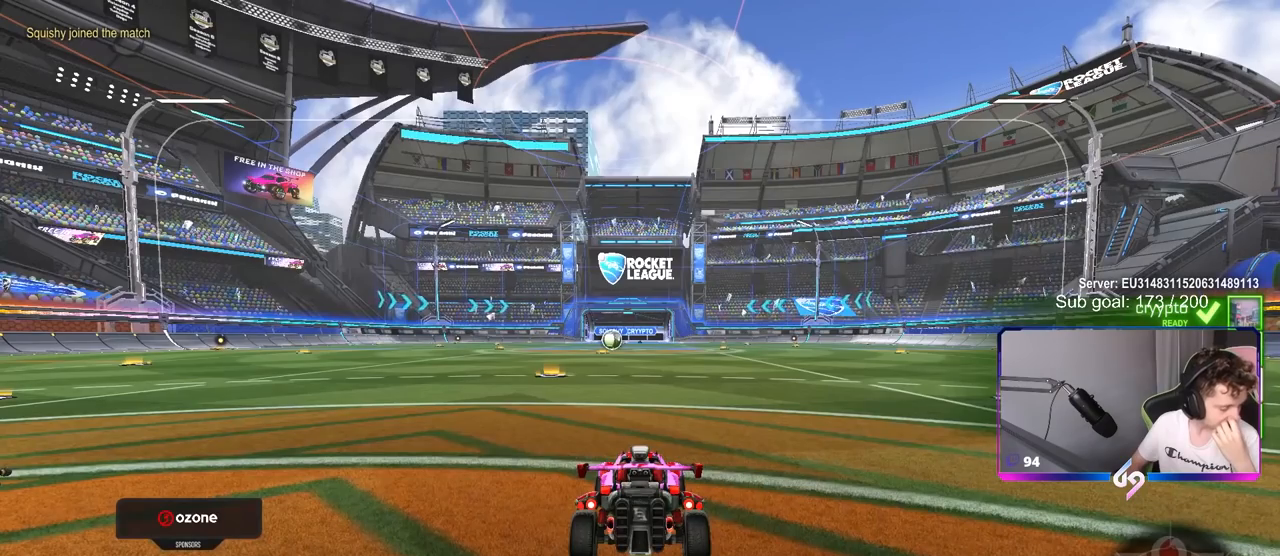
{"keys": [], "mouse": [], "mouse_move": "still", "events": []}
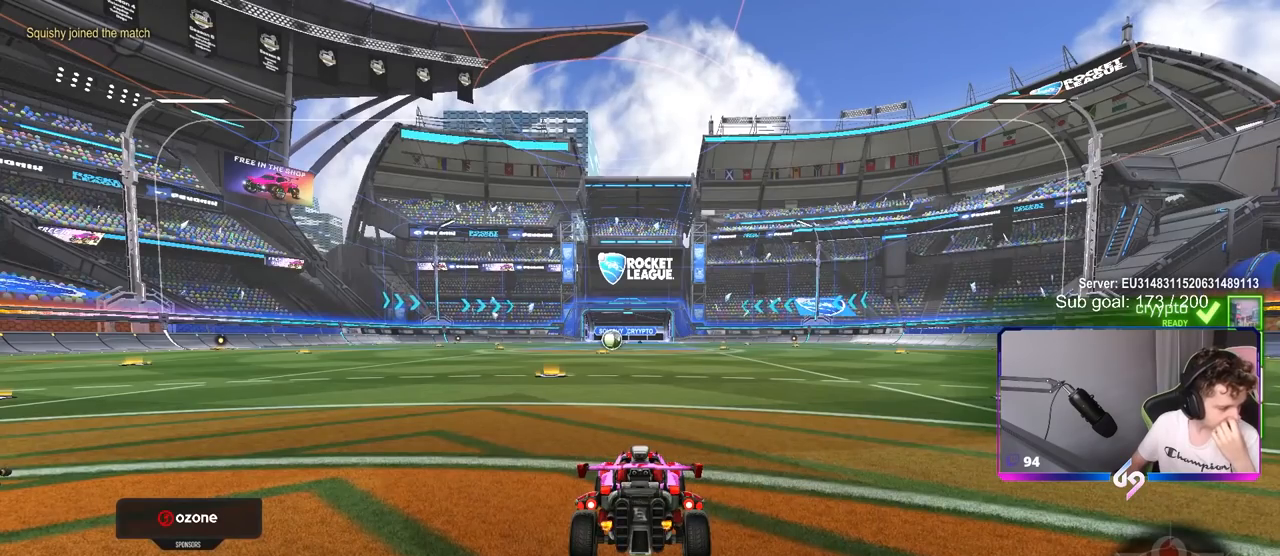
{"keys": [], "mouse": [], "mouse_move": "still", "events": []}
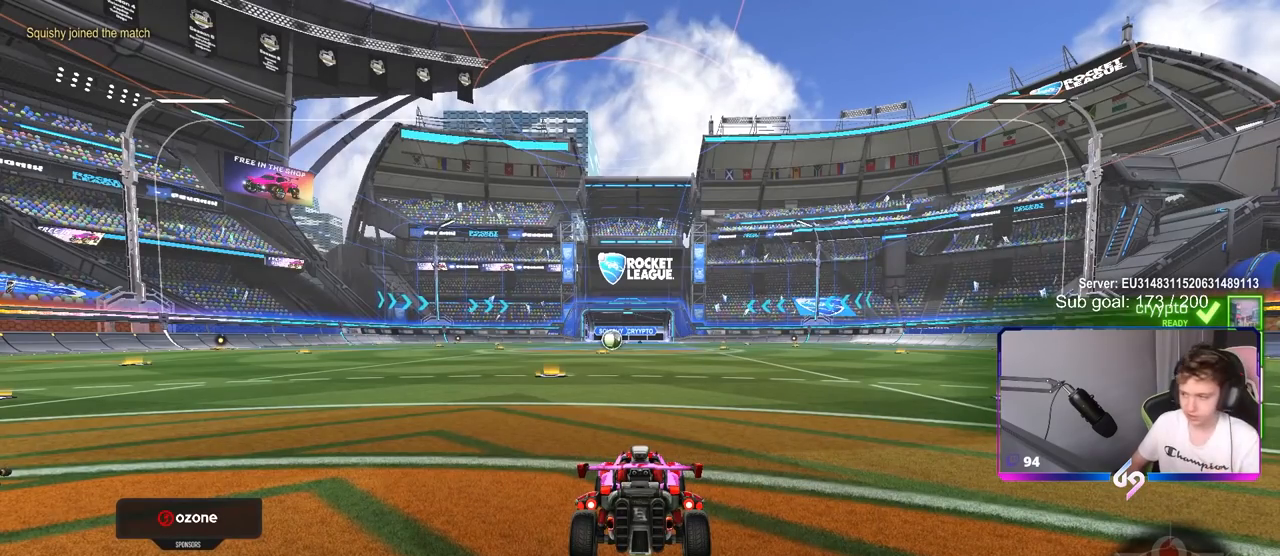
{"keys": ["tab"], "mouse": ["wheel"], "mouse_move": "still", "events": [[500, "mouse_wheel", "down"], [500, "tab", "down"]]}
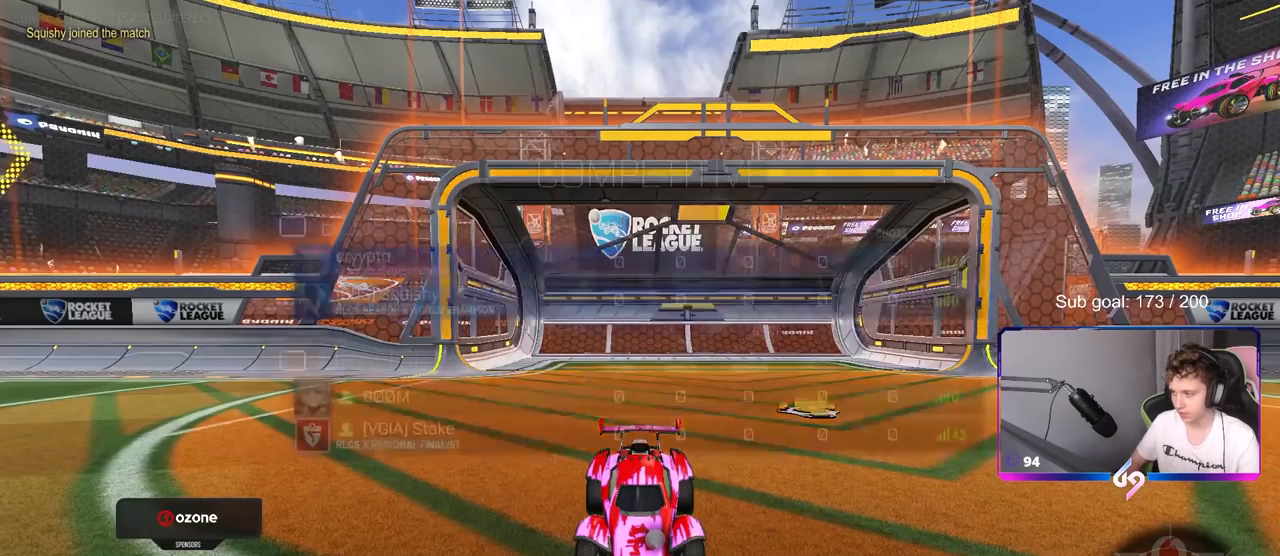
{"keys": ["tab"], "mouse": [], "mouse_move": "still", "events": [[183, "mouse_wheel", "up"], [317, "mouse_wheel", "down"], [467, "mouse_wheel", "up"]]}
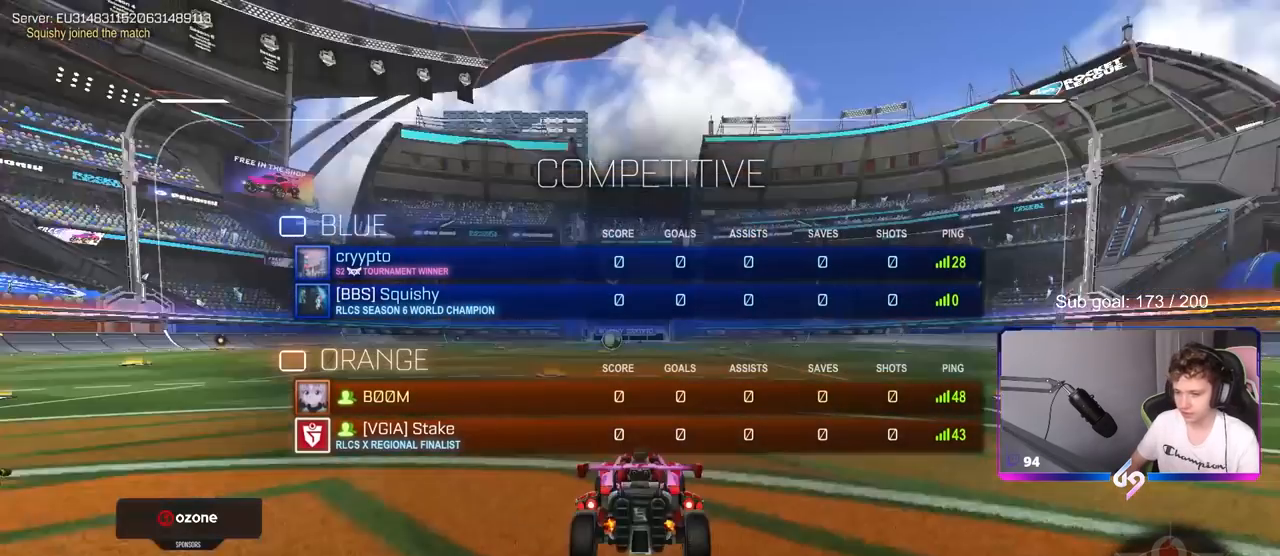
{"keys": ["tab"], "mouse": ["wheel"], "mouse_move": "right", "events": [[67, "mouse_wheel", "down"], [200, "mouse_wheel", "up"], [383, "mouse_wheel", "down"]]}
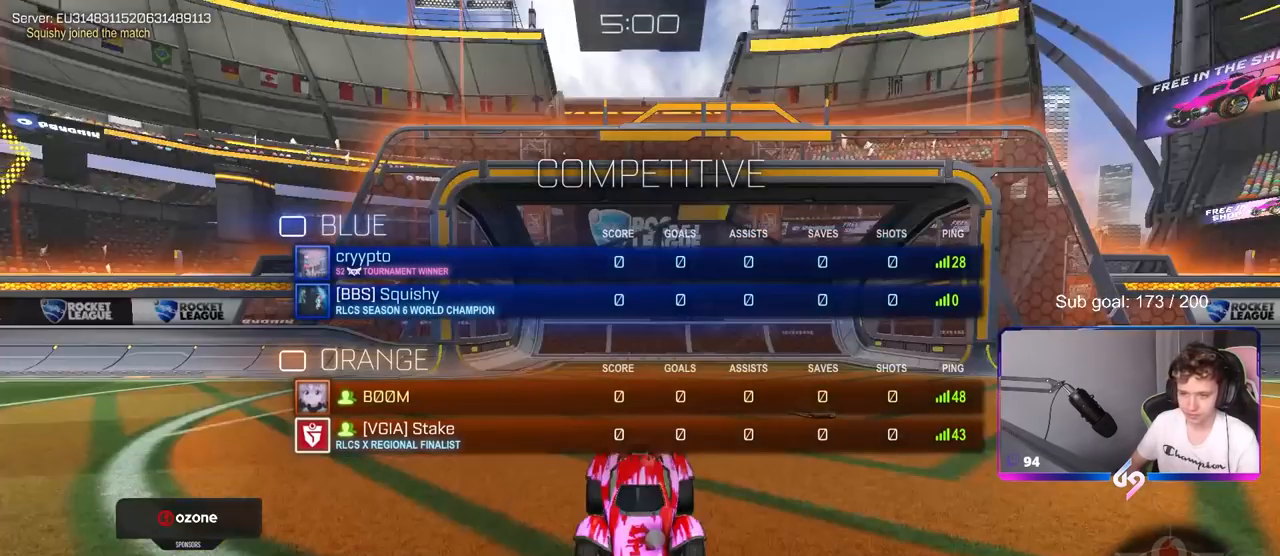
{"keys": ["tab"], "mouse": [], "mouse_move": "down", "events": [[17, "mouse_wheel", "up"]]}
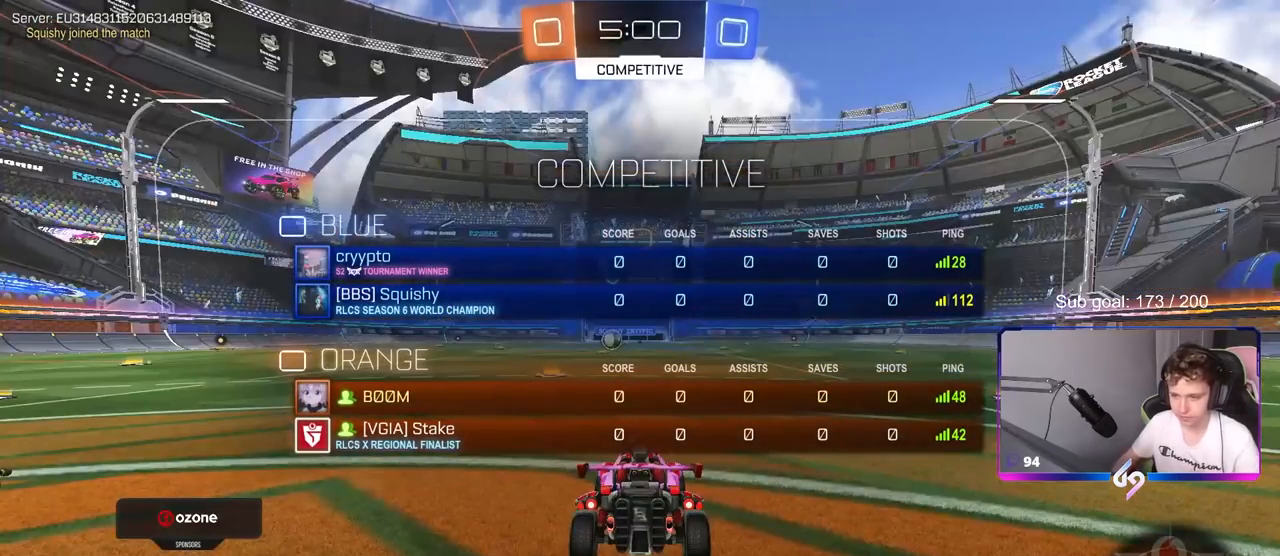
{"keys": ["tab"], "mouse": [], "mouse_move": "still", "events": [[233, "mouse_wheel", "down"], [367, "mouse_wheel", "up"]]}
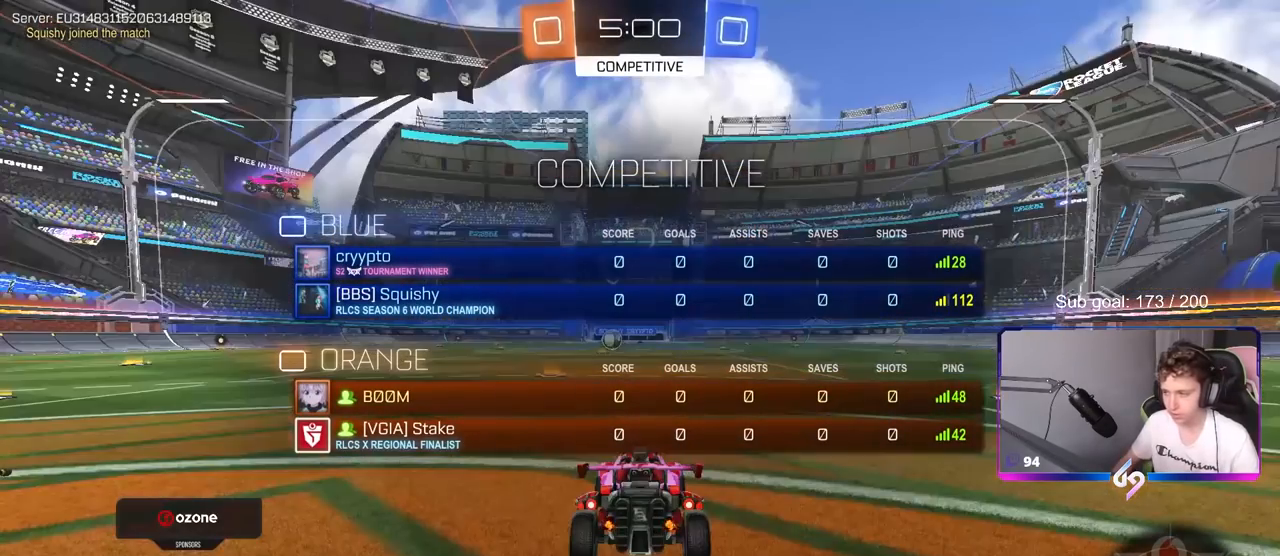
{"keys": ["tab"], "mouse": ["wheel"], "mouse_move": "up", "events": [[333, "mouse_wheel", "down"]]}
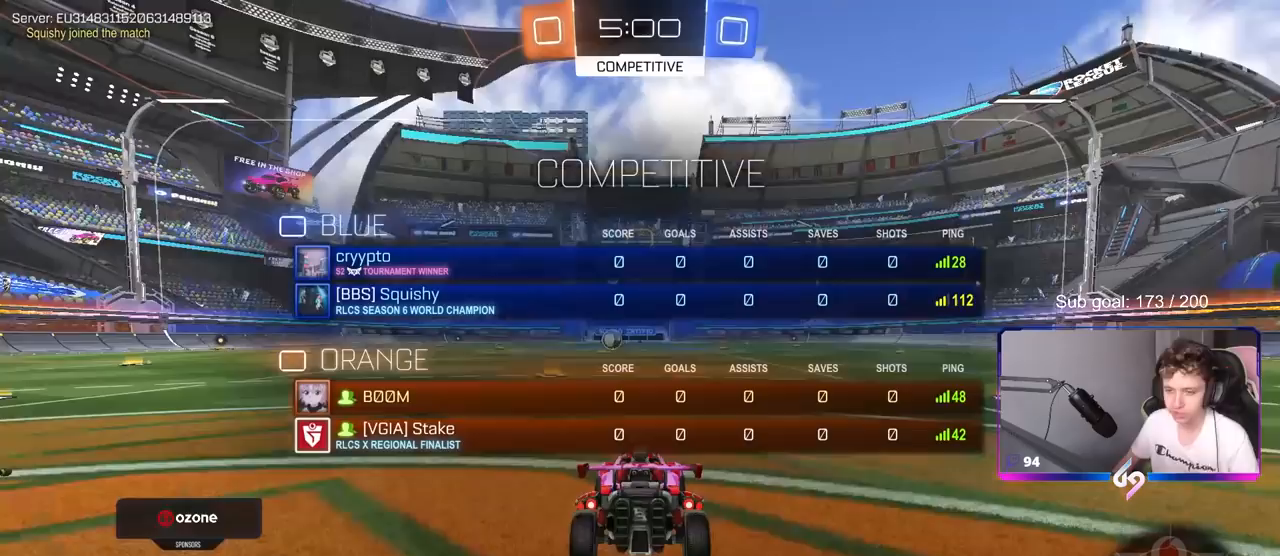
{"keys": [], "mouse": [], "mouse_move": "down-left", "events": [[33, "mouse_wheel", "up"], [67, "mouse_wheel", "down"], [117, "mouse_wheel", "up"], [250, "tab", "up"]]}
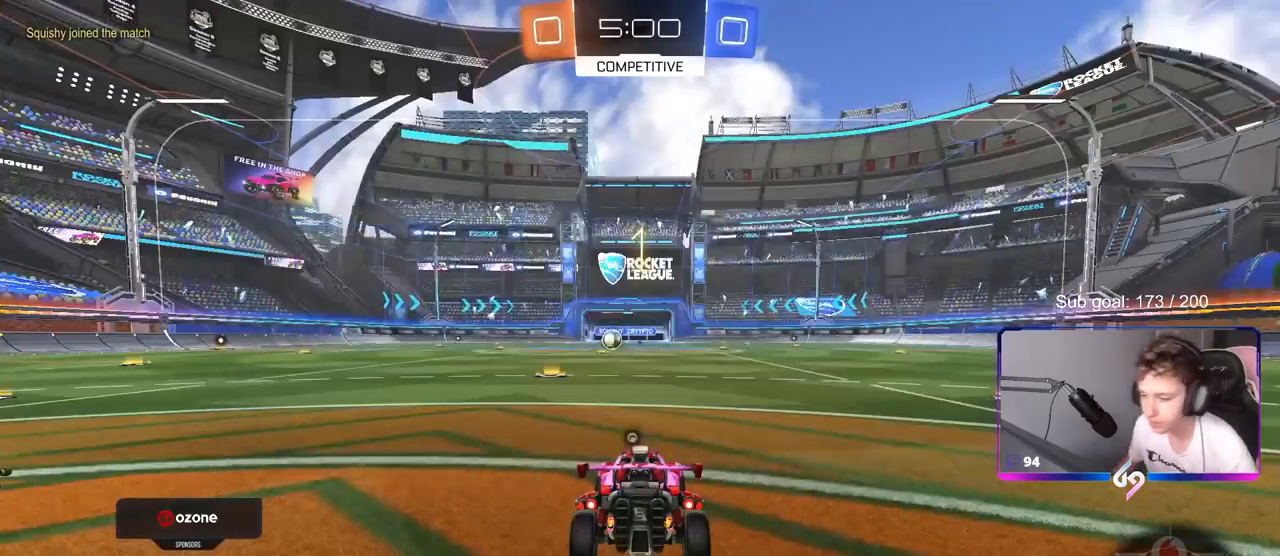
{"keys": ["space", "tab"], "mouse": [], "mouse_move": "right", "events": [[217, "tab", "down"], [383, "space", "down"]]}
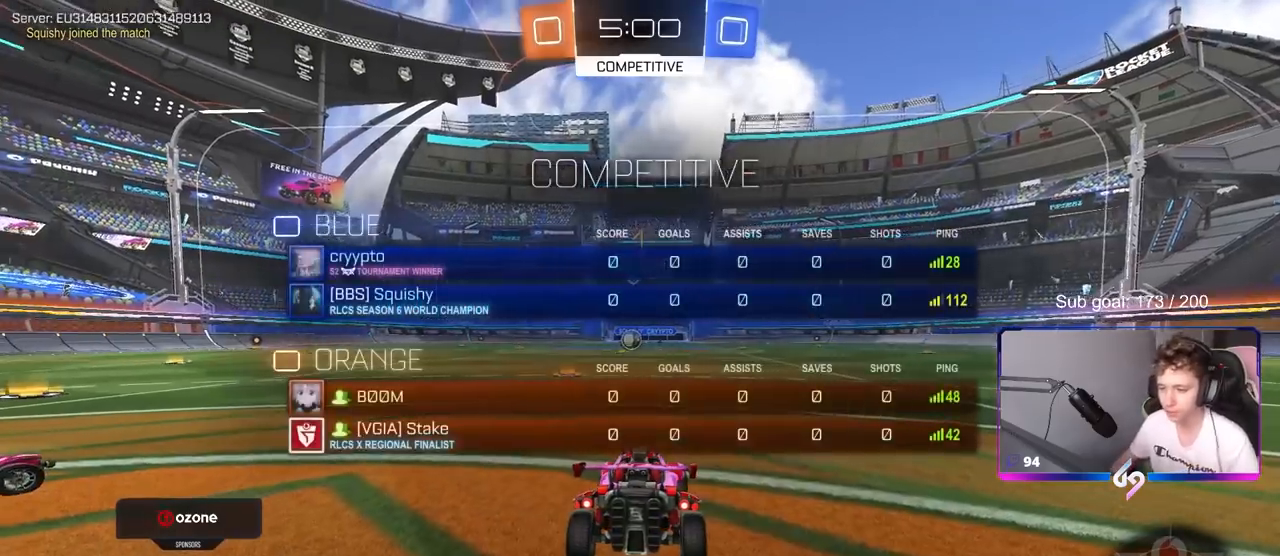
{"keys": ["w"], "mouse": [], "events": [[50, "space", "up"], [100, "tab", "up"], [150, "w", "down"], [383, "a", "down"], [483, "a", "up"]]}
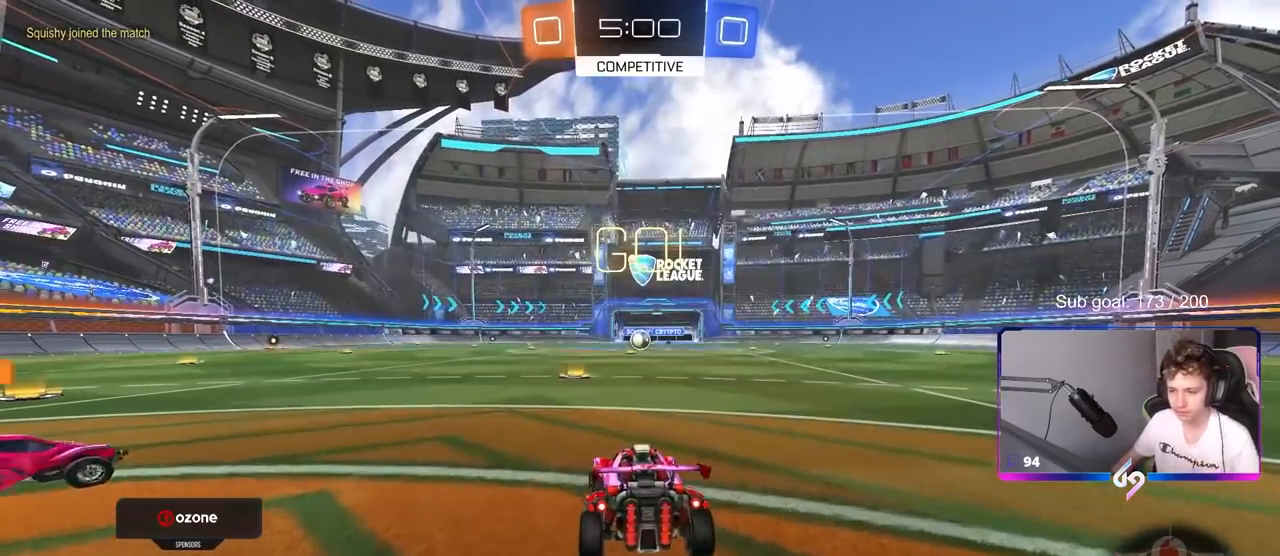
{"keys": ["tab", "w"], "mouse": [], "mouse_move": "up", "events": [[167, "mouse_left", "down"], [167, "mouse_right", "down"], [267, "mouse_left", "up"], [267, "mouse_right", "up"], [300, "mouse_right", "down"], [450, "mouse_right", "up"], [500, "tab", "down"]]}
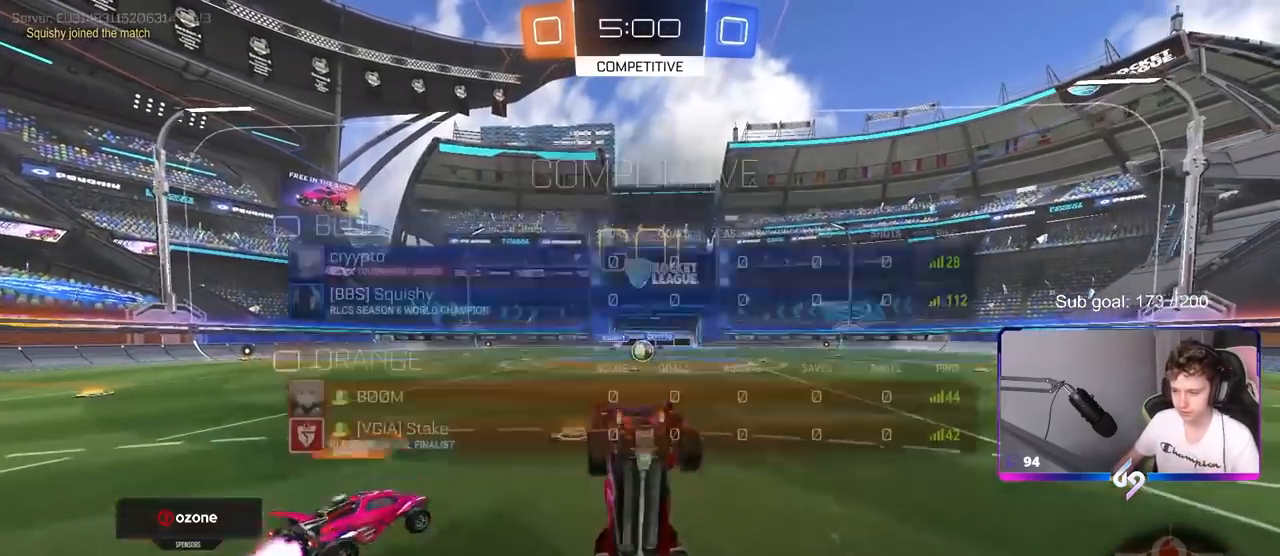
{"keys": ["tab"], "mouse": [], "mouse_move": "still", "events": [[133, "w", "up"]]}
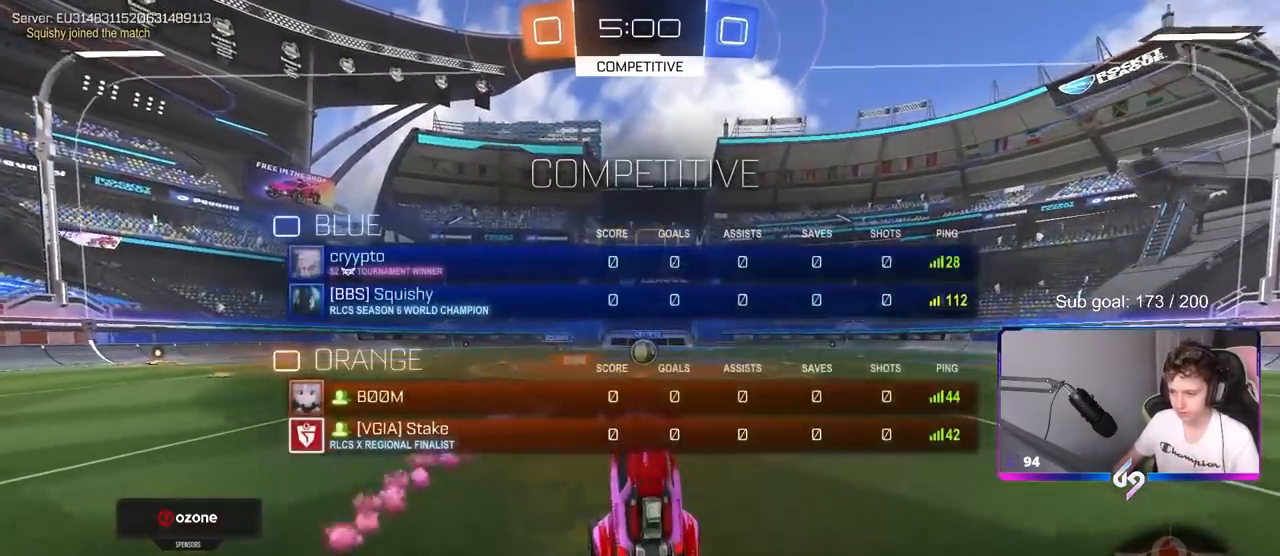
{"keys": ["d", "w"], "mouse": [], "mouse_move": "down-left", "events": [[100, "tab", "up"], [300, "w", "down"], [383, "d", "down"]]}
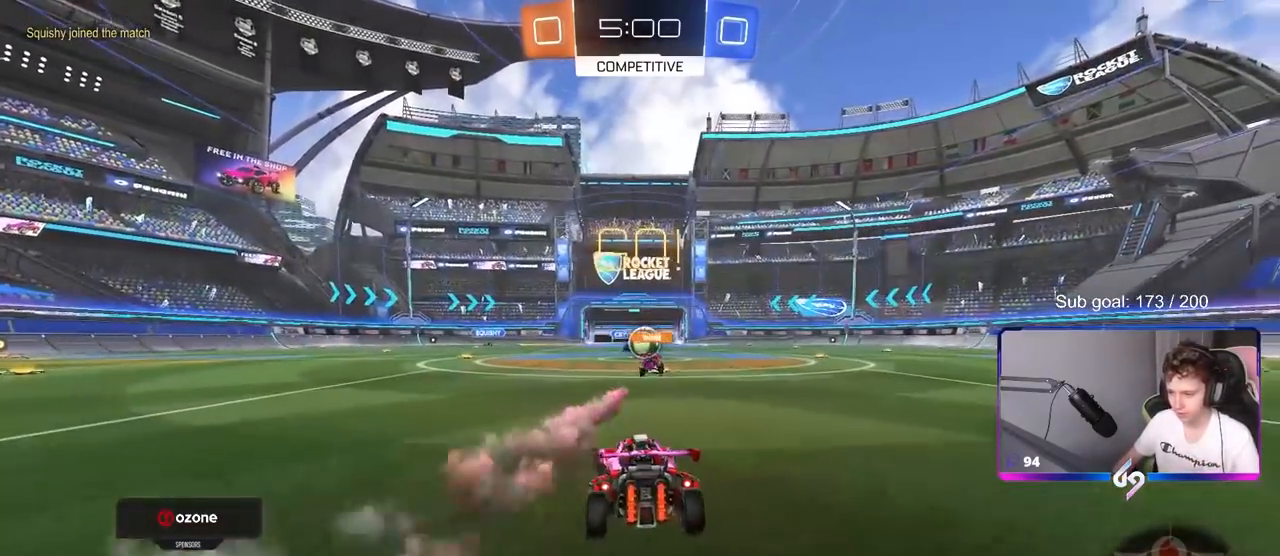
{"keys": ["d", "w"], "mouse": [], "mouse_move": "still", "events": [[17, "d", "up"], [317, "d", "down"], [367, "d", "up"], [450, "d", "down"]]}
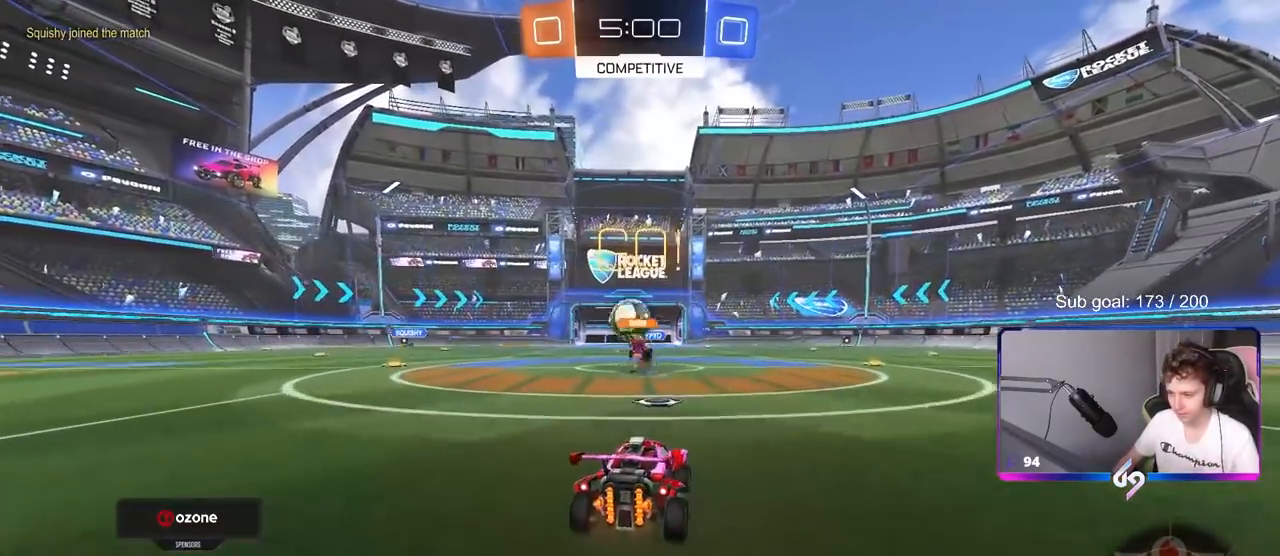
{"keys": ["w"], "mouse": [], "mouse_move": "still", "events": [[83, "a", "down"], [83, "d", "up"], [83, "shift", "down"], [283, "shift", "up"], [500, "a", "up"]]}
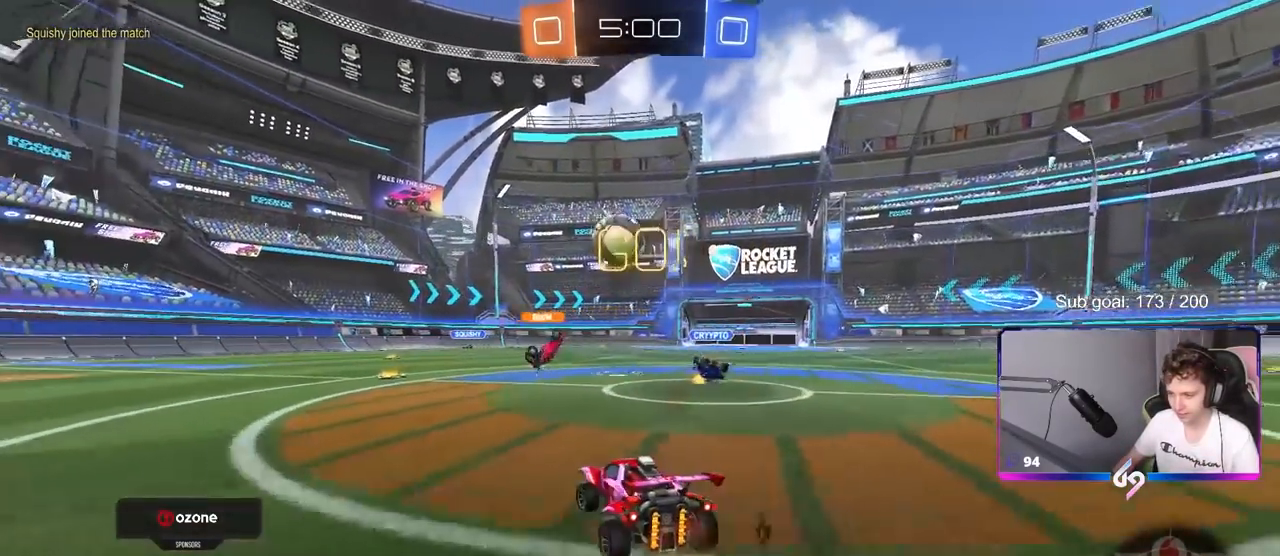
{"keys": ["w"], "mouse": [], "mouse_move": "still", "events": [[200, "mouse_left", "down"], [333, "d", "down"], [333, "mouse_left", "up"], [433, "d", "up"]]}
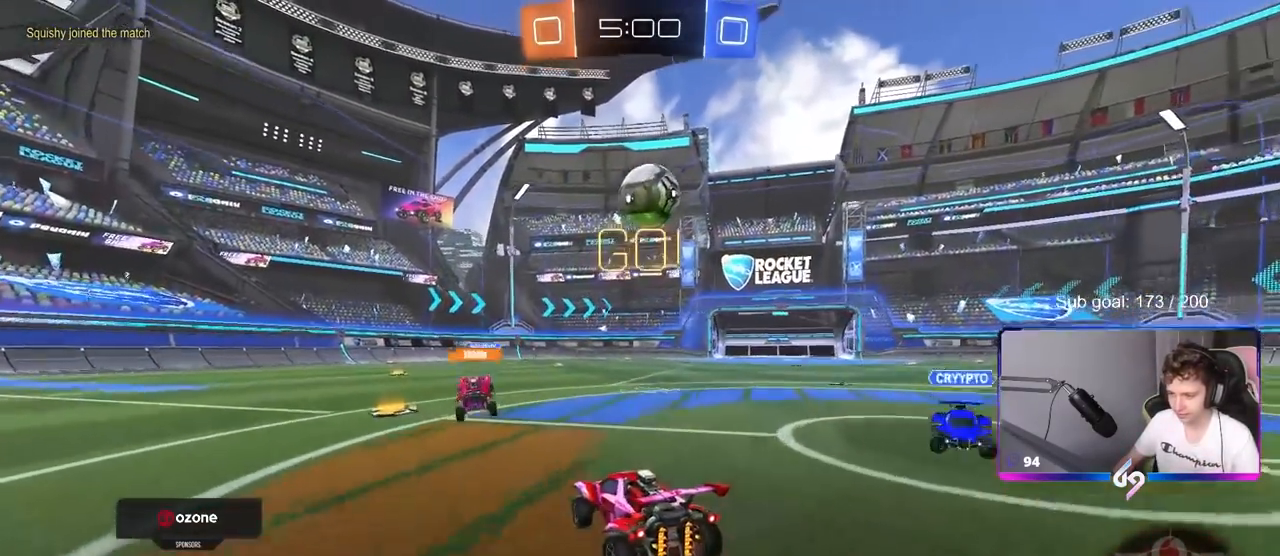
{"keys": ["d", "s"], "mouse": ["left", "right"], "mouse_move": "down", "events": [[83, "d", "down"], [167, "d", "up"], [367, "w", "up"], [450, "mouse_right", "down"], [483, "d", "down"], [483, "mouse_left", "down"], [483, "s", "down"]]}
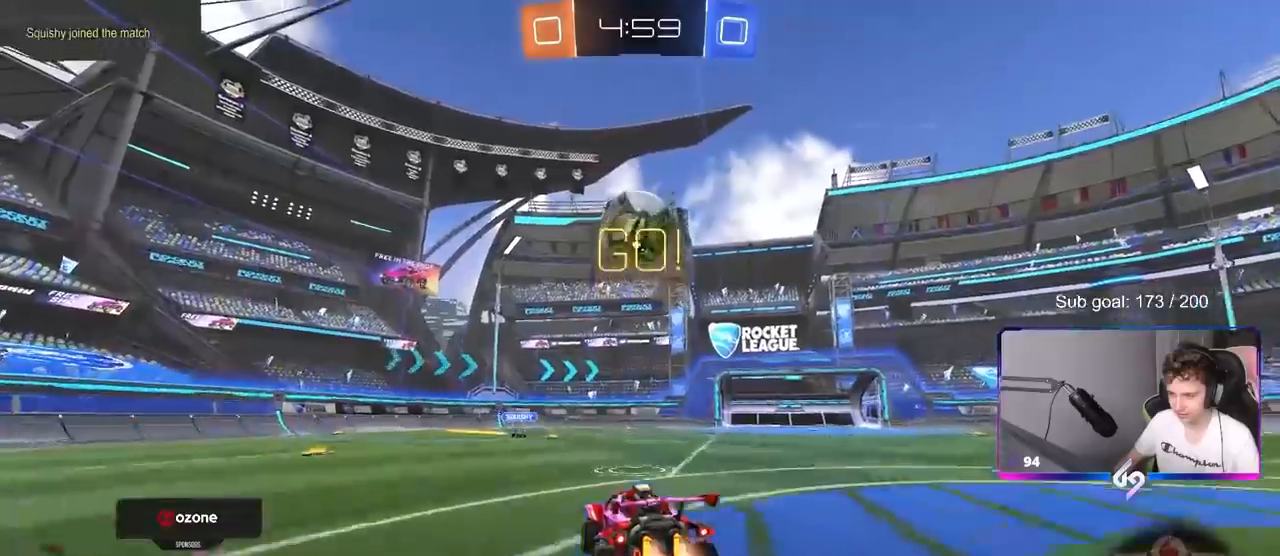
{"keys": ["a", "shift", "w"], "mouse": ["left", "right"], "mouse_move": "up-left", "events": [[83, "a", "down"], [133, "a", "up"], [133, "d", "up"], [133, "mouse_right", "up"], [183, "s", "up"], [367, "a", "down"], [367, "space", "down"], [417, "shift", "down"], [417, "w", "down"], [467, "mouse_right", "down"], [467, "space", "up"]]}
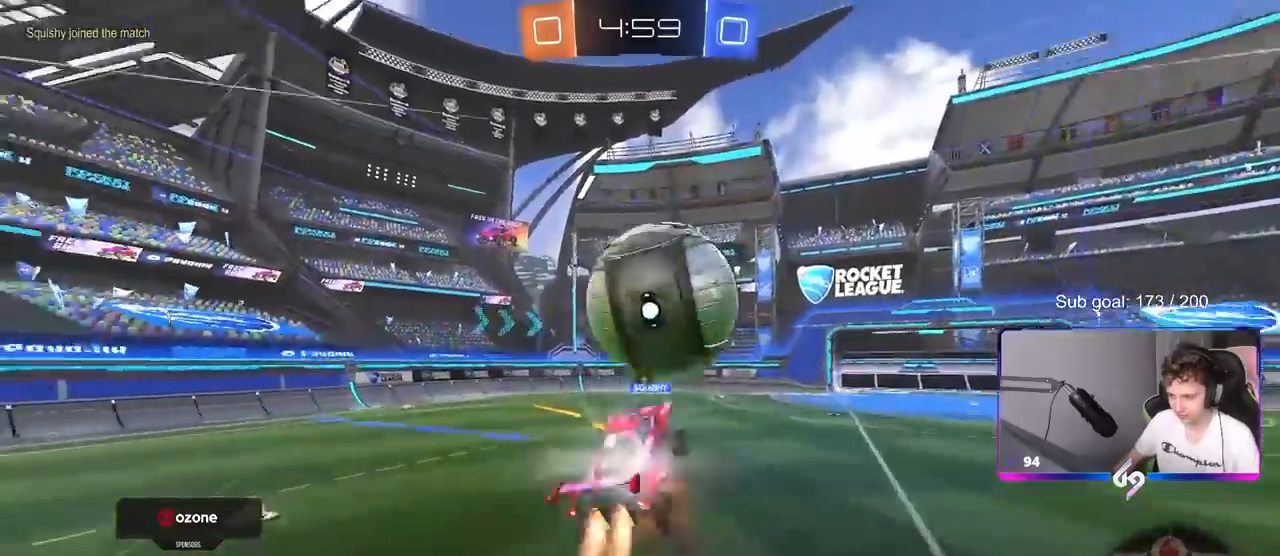
{"keys": ["a", "shift"], "mouse": [], "mouse_move": "still", "events": [[100, "mouse_left", "up"], [100, "w", "up"], [150, "mouse_right", "up"], [150, "s", "down"], [483, "s", "up"]]}
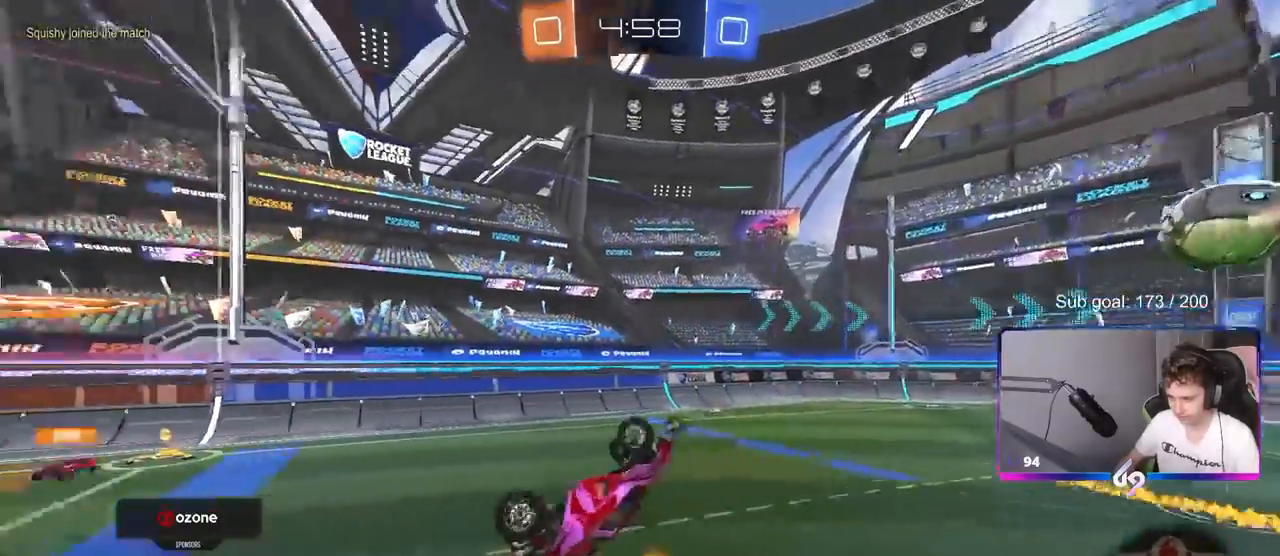
{"keys": ["a"], "mouse": [], "mouse_move": "still", "events": [[17, "space", "down"], [167, "w", "down"], [217, "shift", "up"], [217, "space", "up"], [350, "a", "up"], [400, "w", "up"], [500, "a", "down"]]}
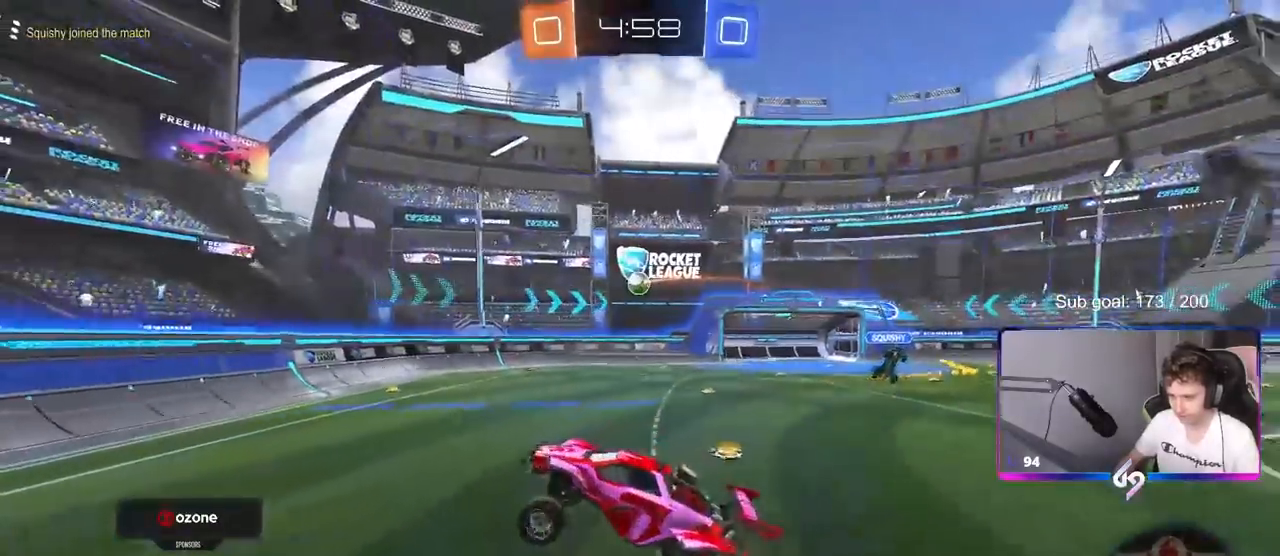
{"keys": ["a", "w"], "mouse": ["left"], "mouse_move": "still", "events": [[133, "w", "down"], [233, "a", "up"], [233, "w", "up"], [383, "w", "down"], [417, "a", "down"], [417, "mouse_left", "down"]]}
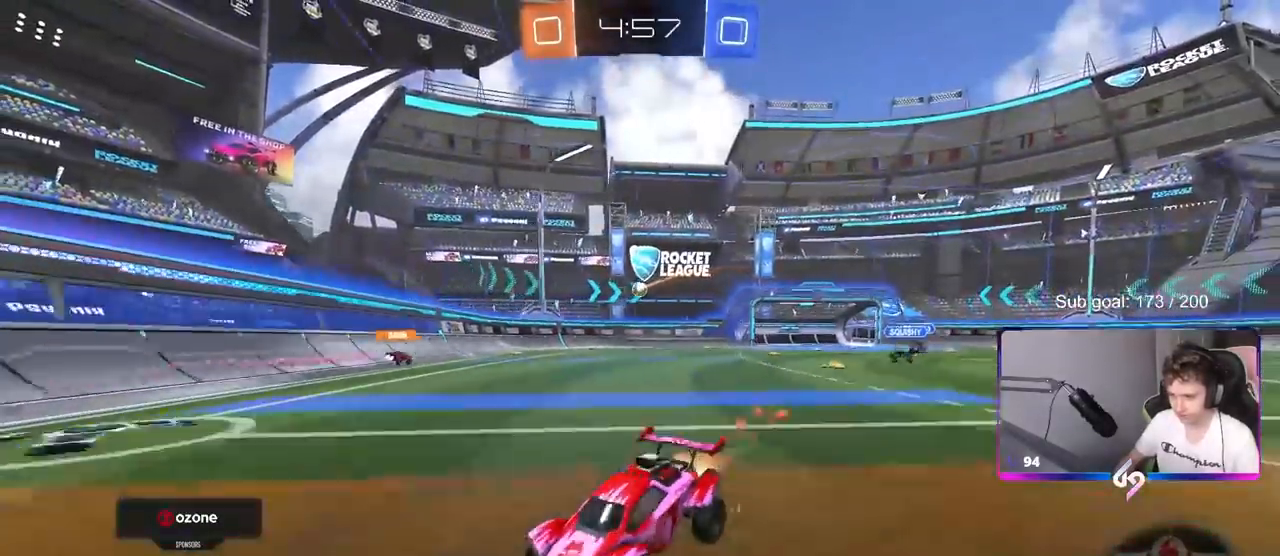
{"keys": ["w"], "mouse": ["left", "right"], "mouse_move": "still", "events": [[250, "a", "up"], [250, "d", "down"], [300, "mouse_right", "down"], [350, "d", "up"], [383, "mouse_right", "up"], [433, "mouse_right", "down"]]}
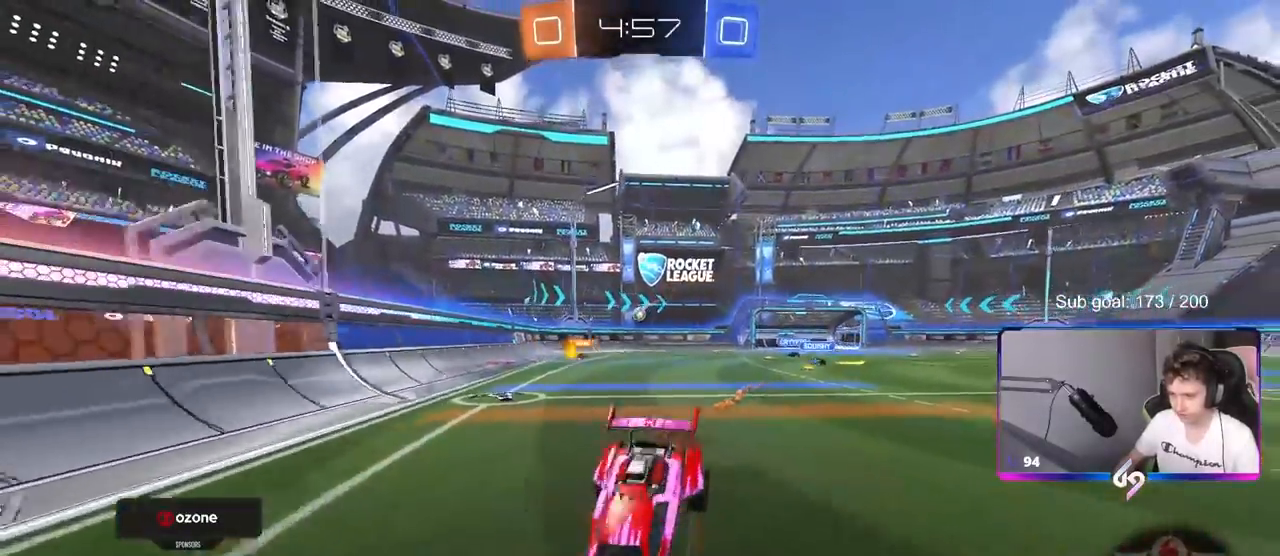
{"keys": [], "mouse": [], "mouse_move": "still", "events": [[83, "mouse_left", "up"], [117, "mouse_right", "up"], [400, "w", "up"]]}
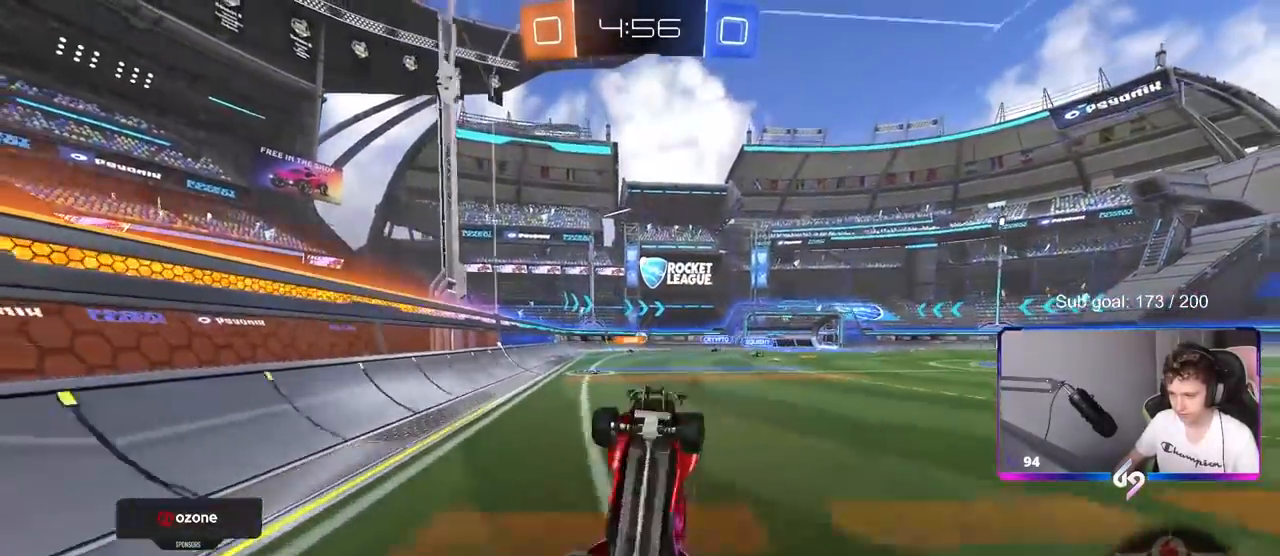
{"keys": ["a", "w"], "mouse": [], "mouse_move": "still", "events": [[150, "space", "down"], [317, "space", "up"], [367, "a", "down"], [467, "w", "down"]]}